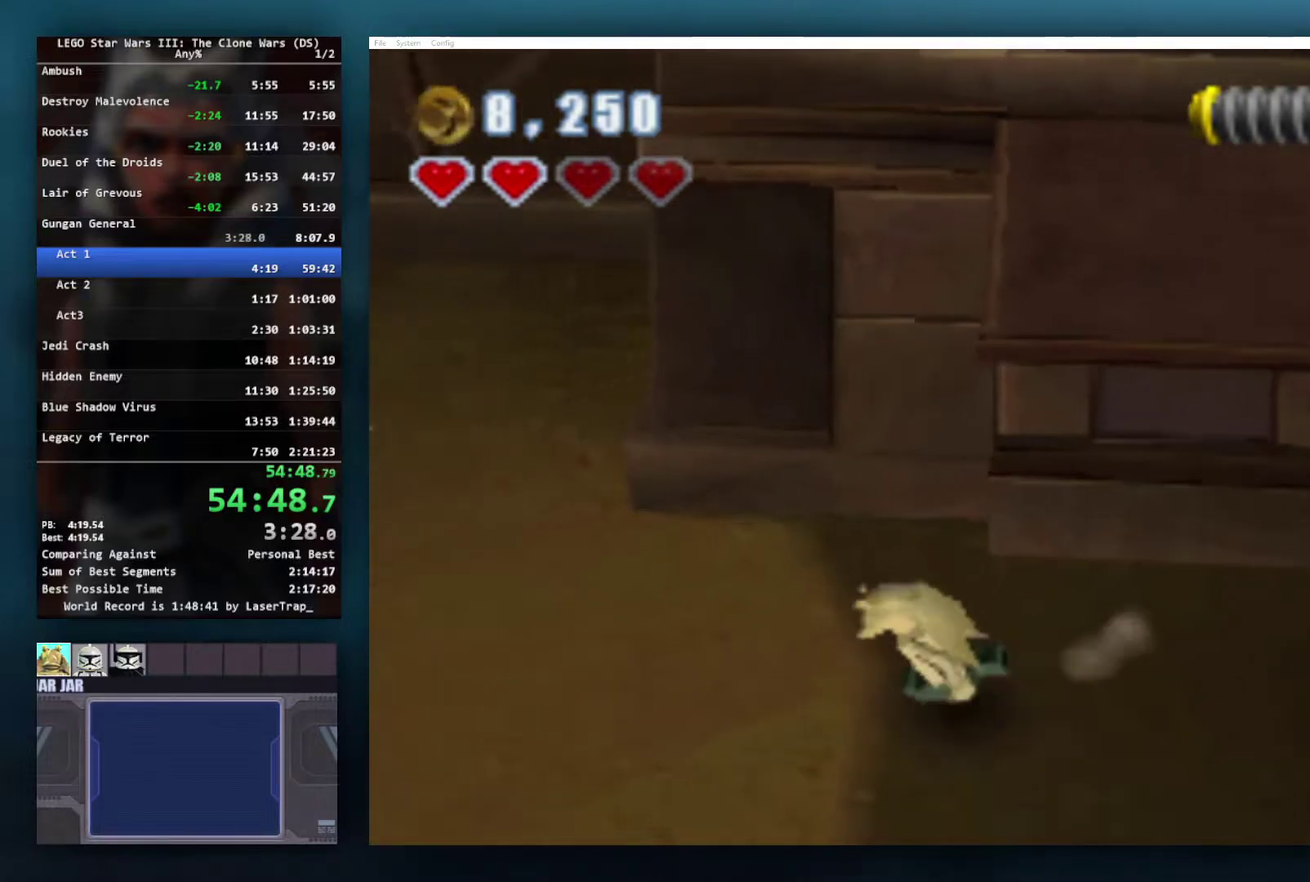
Gameplay with a controller (Xbox layout); each line is a JSON object with the inputs held at the frame after it. "events" lists button and stick changes between this image and that frame as [ms after this image, input, new state], when the widget could be followed in between.
{"buttons": [], "left_stick": "down", "right_stick": "center", "events": [[83, "left_stick", "left"], [117, "L1", "down"], [217, "left_stick", "down-left"], [233, "L1", "up"], [317, "left_stick", "down"]]}
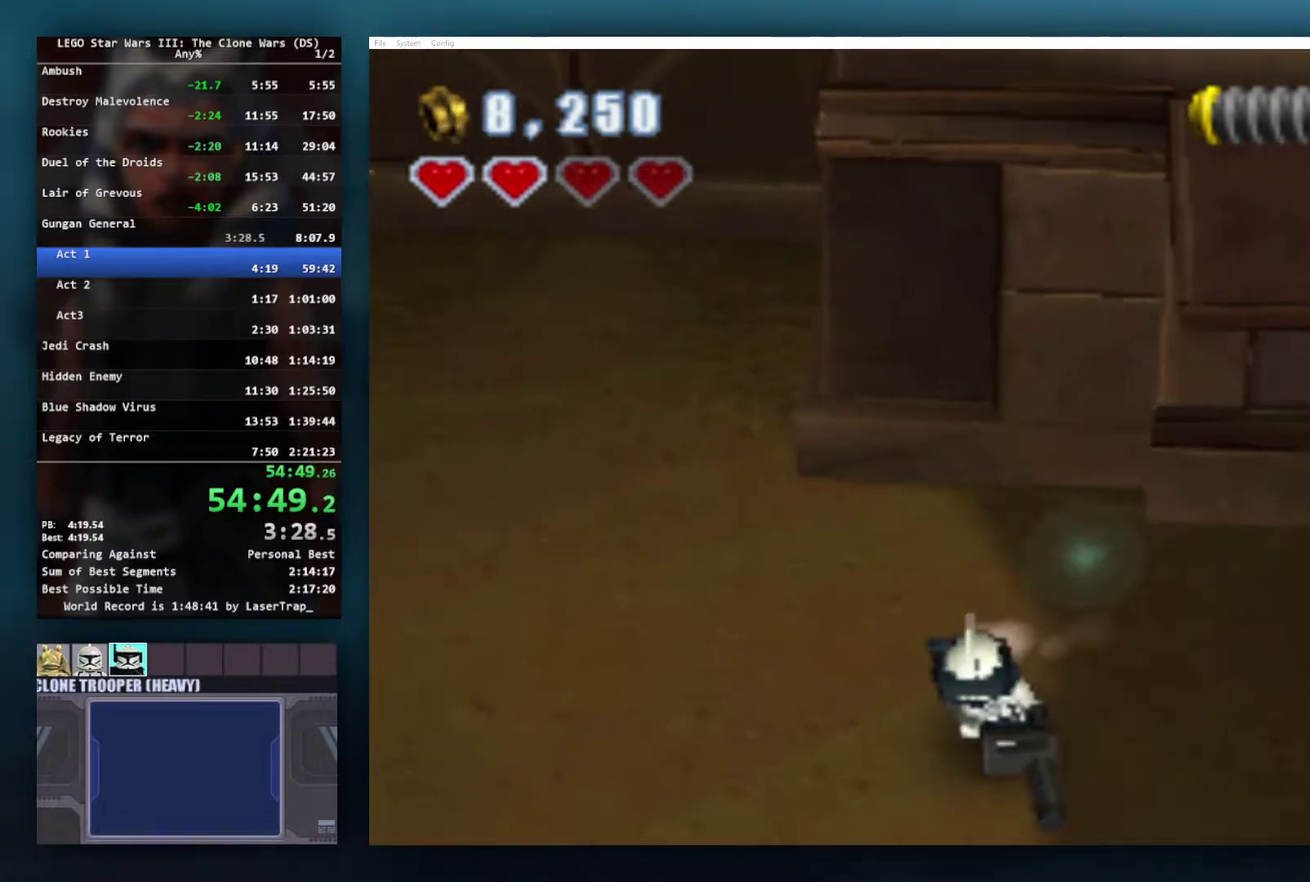
{"buttons": [], "left_stick": "center", "right_stick": "center", "events": [[50, "L1", "down"], [50, "left_stick", "down-left"], [133, "left_stick", "left"], [183, "left_stick", "up-left"], [233, "L1", "up"], [233, "left_stick", "up"], [383, "left_stick", "up-right"], [467, "left_stick", "center"]]}
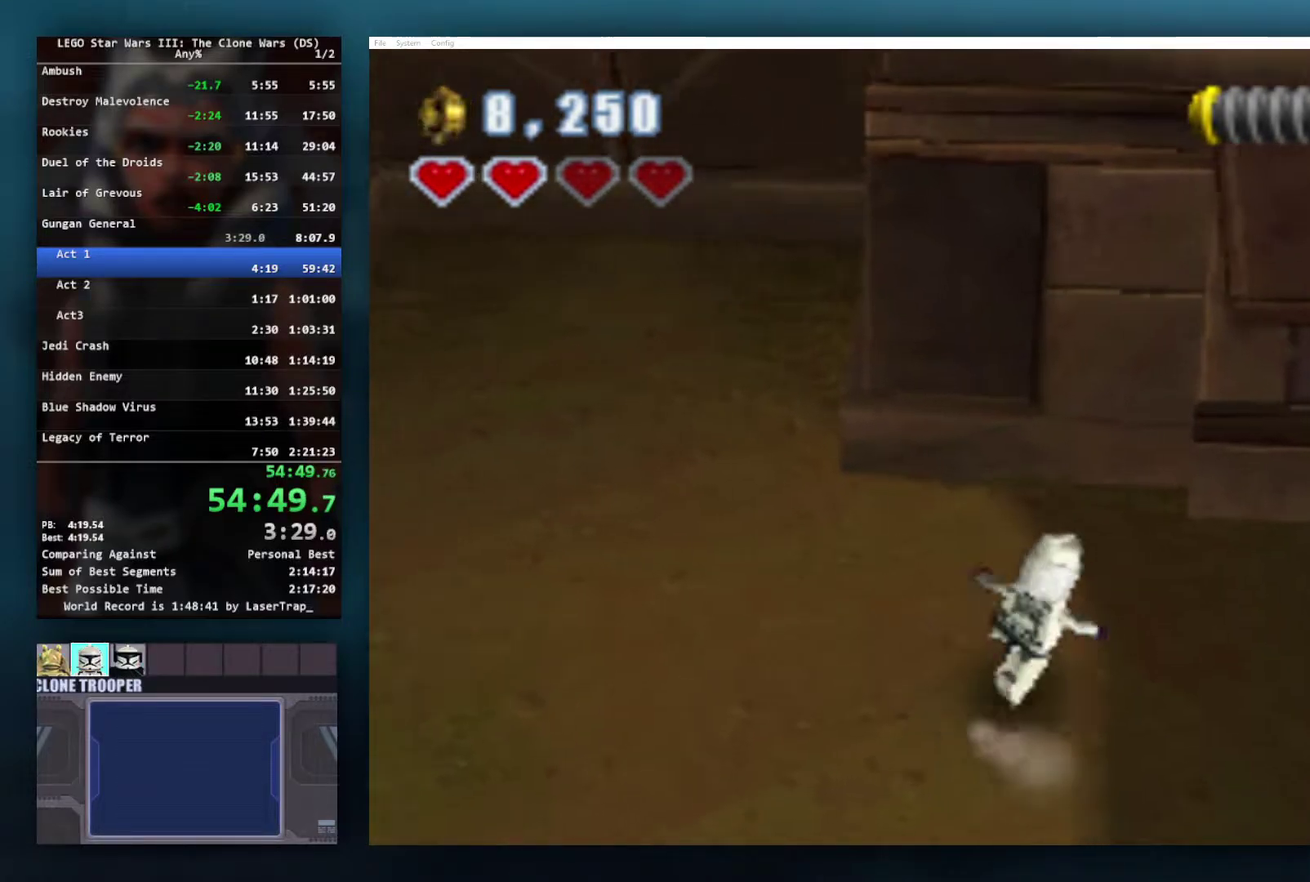
{"buttons": [], "left_stick": "center", "right_stick": "center", "events": [[233, "A", "down"], [367, "R1", "down"], [450, "A", "up"], [483, "R1", "up"]]}
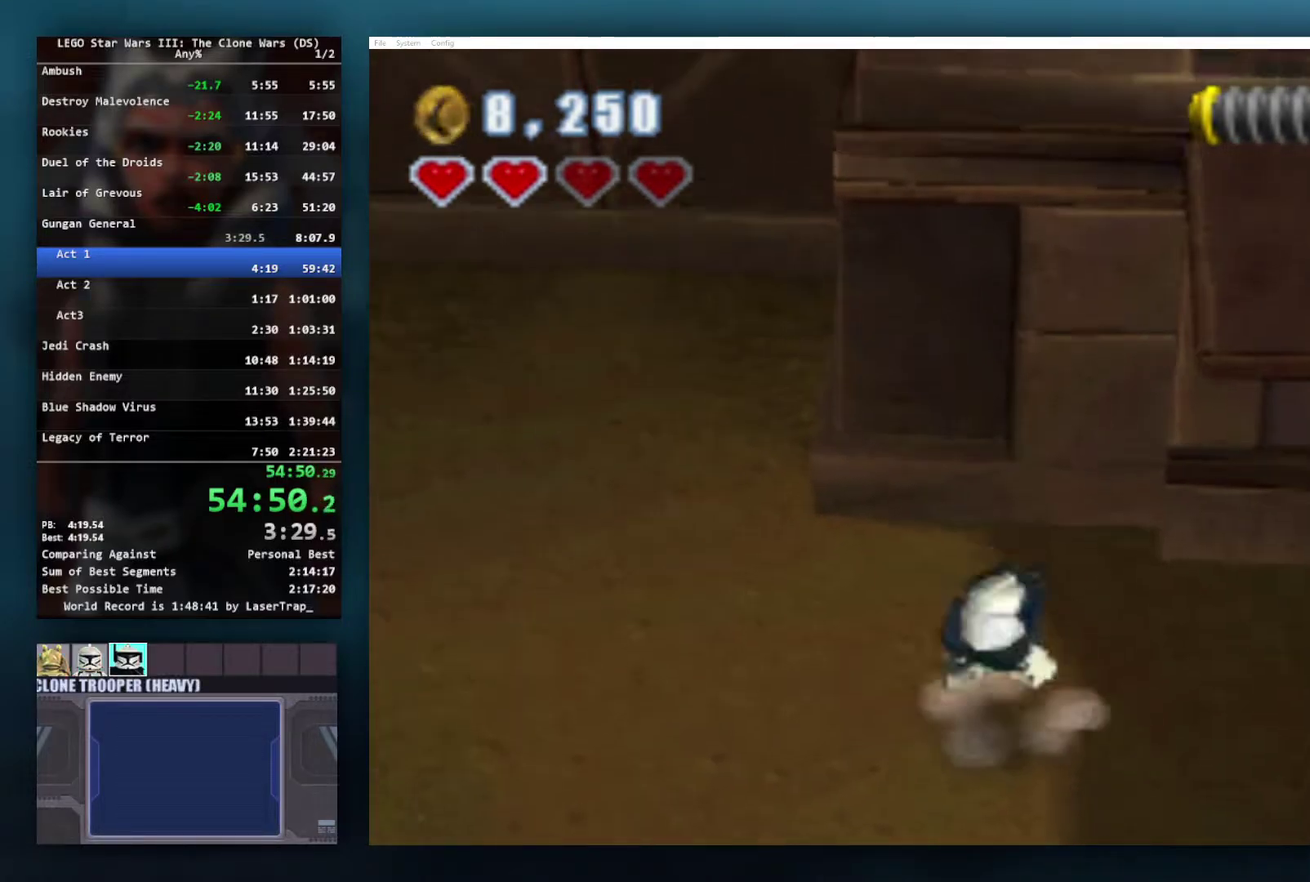
{"buttons": ["A"], "left_stick": "center", "right_stick": "center", "events": [[433, "A", "down"]]}
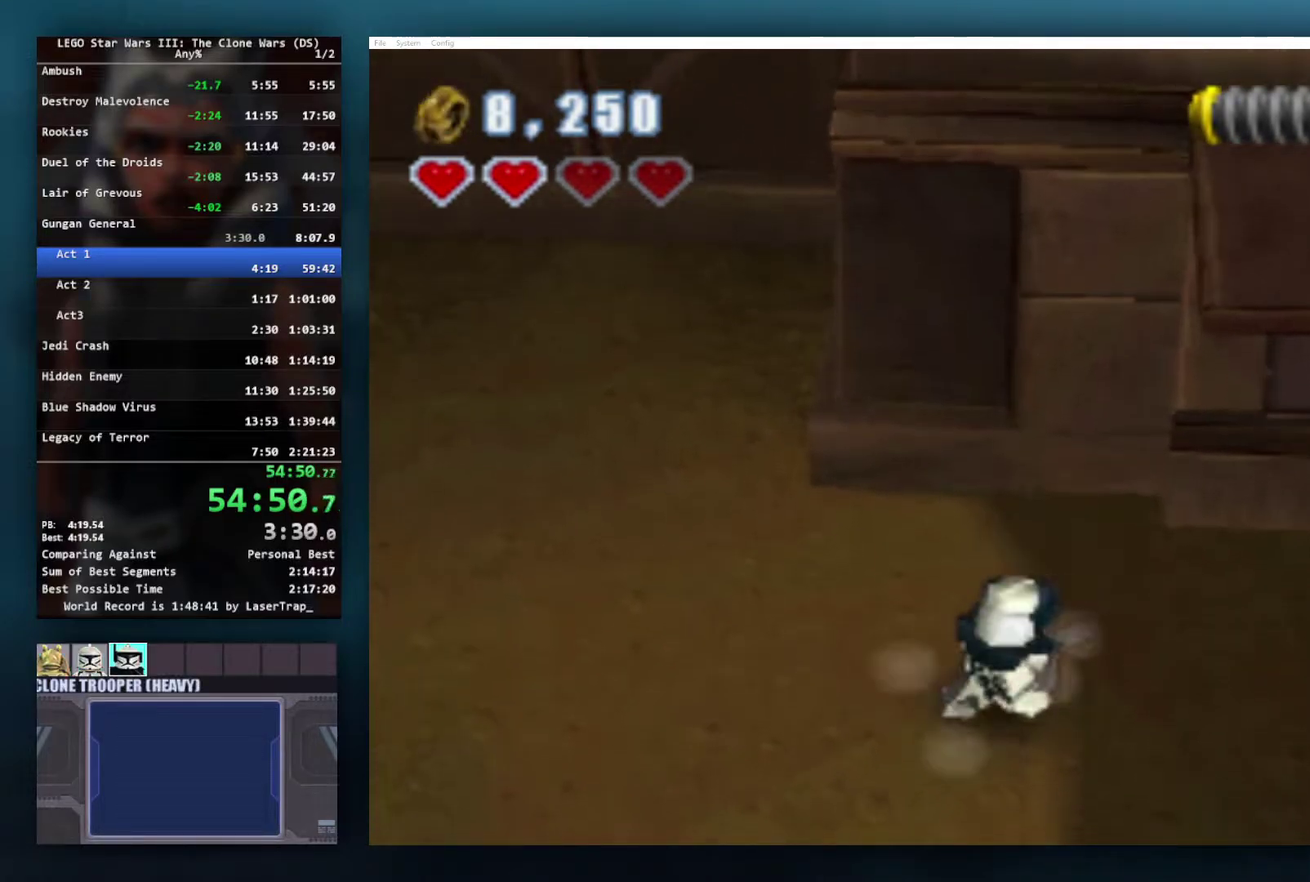
{"buttons": [], "left_stick": "center", "right_stick": "center", "events": [[67, "R1", "down"], [150, "A", "up"], [200, "R1", "up"]]}
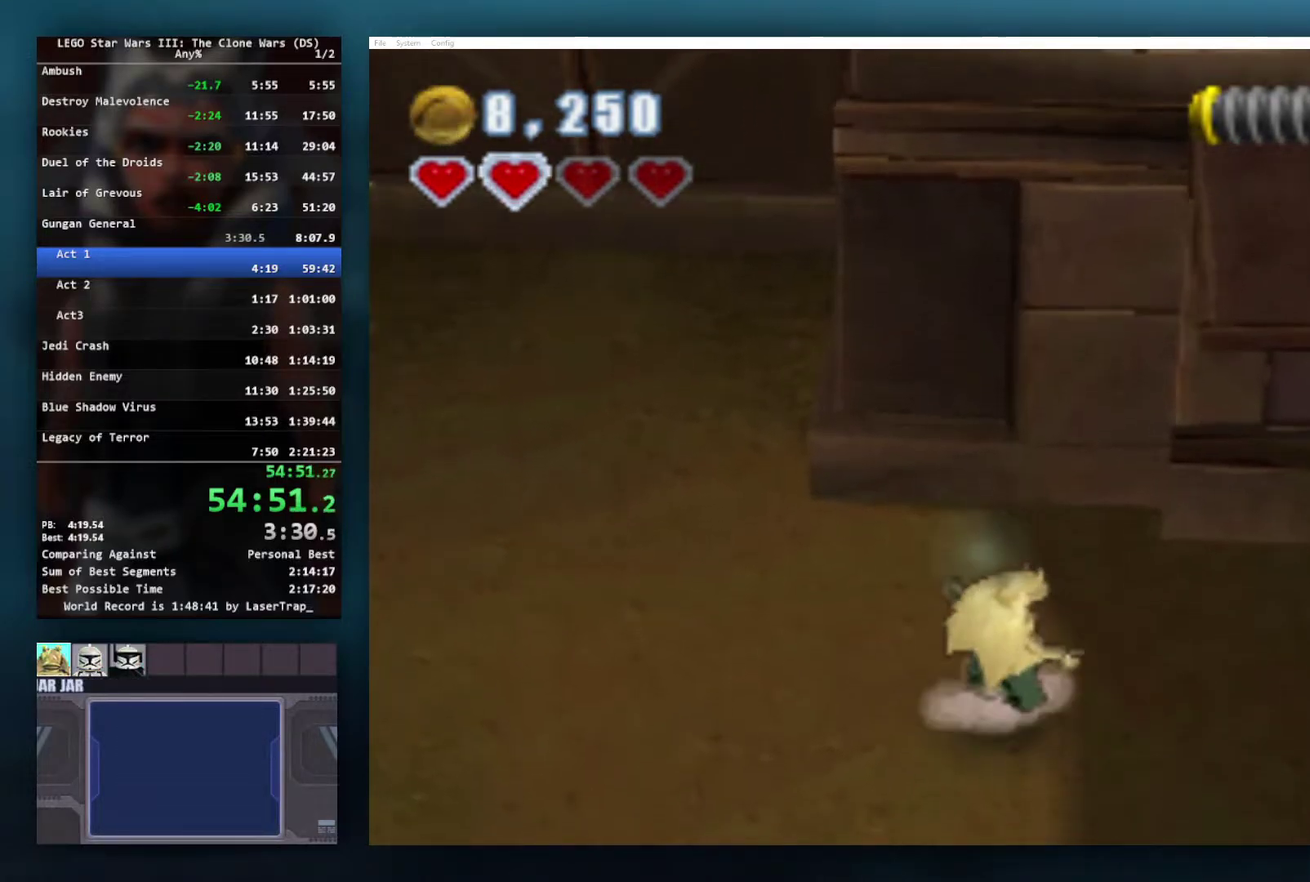
{"buttons": ["A"], "left_stick": "center", "right_stick": "center", "events": [[33, "left_stick", "up"], [200, "left_stick", "up-right"], [267, "left_stick", "center"], [283, "A", "down"]]}
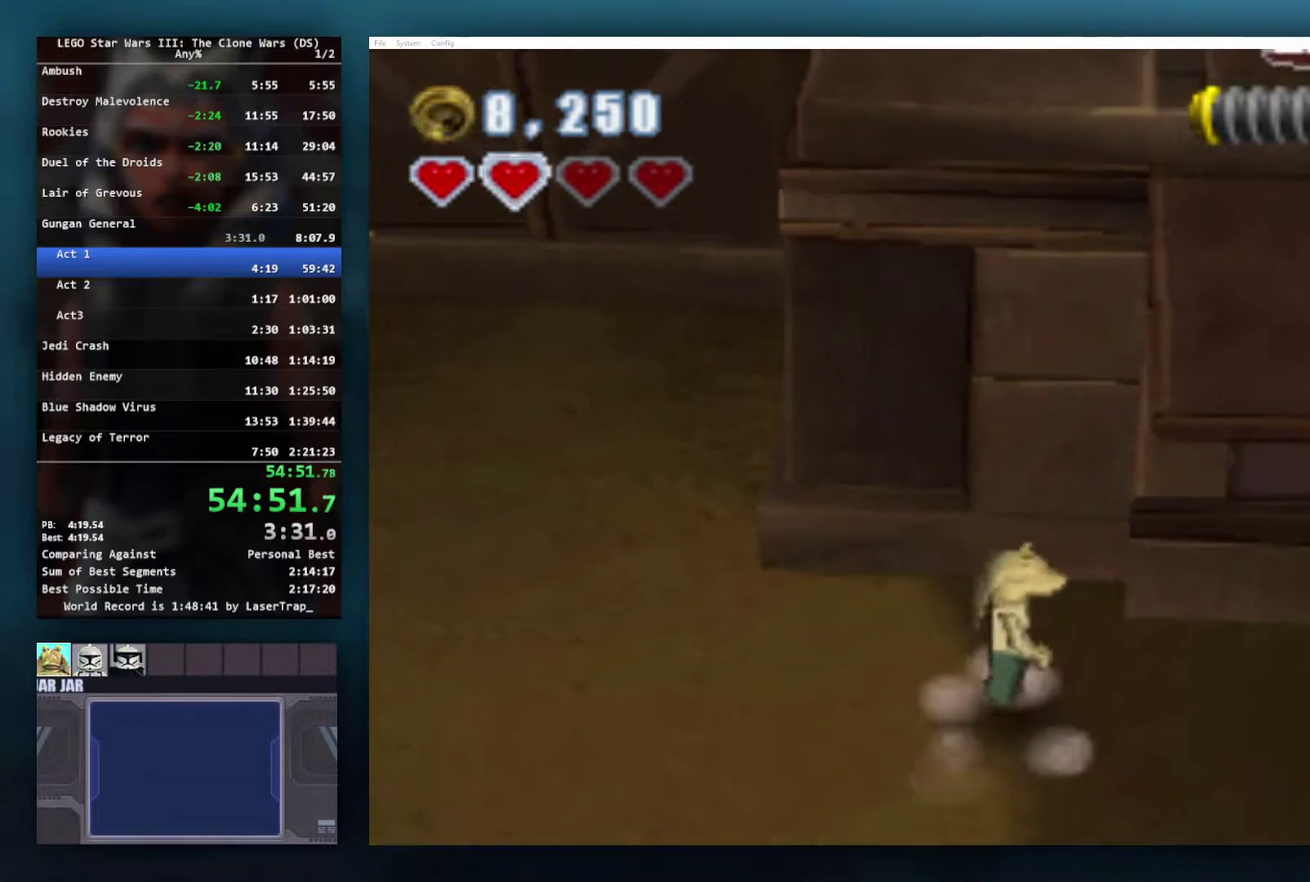
{"buttons": ["A"], "left_stick": "up-right", "right_stick": "center", "events": [[150, "A", "up"], [283, "A", "down"], [467, "left_stick", "up-right"]]}
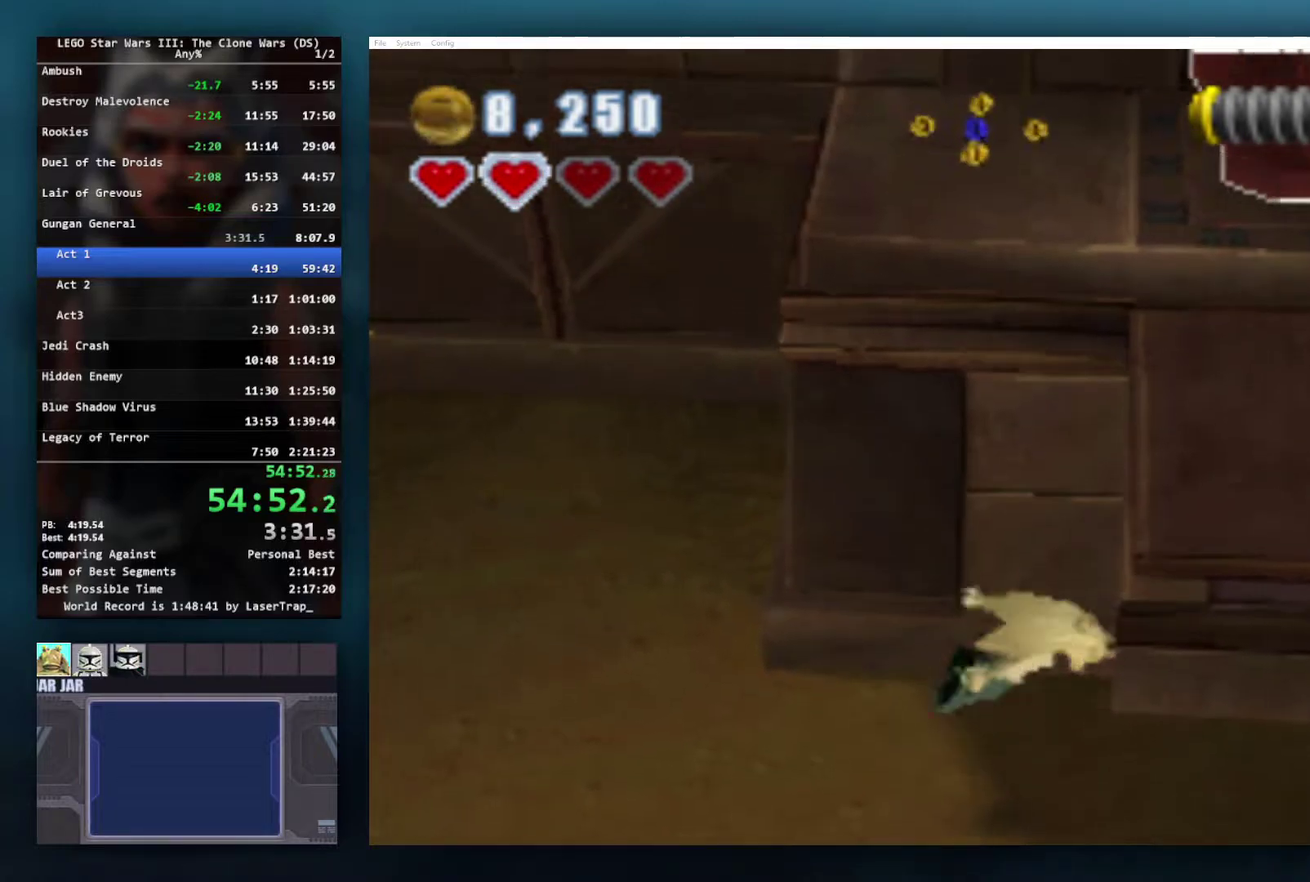
{"buttons": ["A"], "left_stick": "right", "right_stick": "center", "events": [[33, "R1", "down"], [100, "left_stick", "right"], [133, "R1", "up"], [183, "R1", "down"], [267, "R1", "up"], [317, "R1", "down"], [400, "left_stick", "up-right"], [433, "R1", "up"], [450, "left_stick", "right"]]}
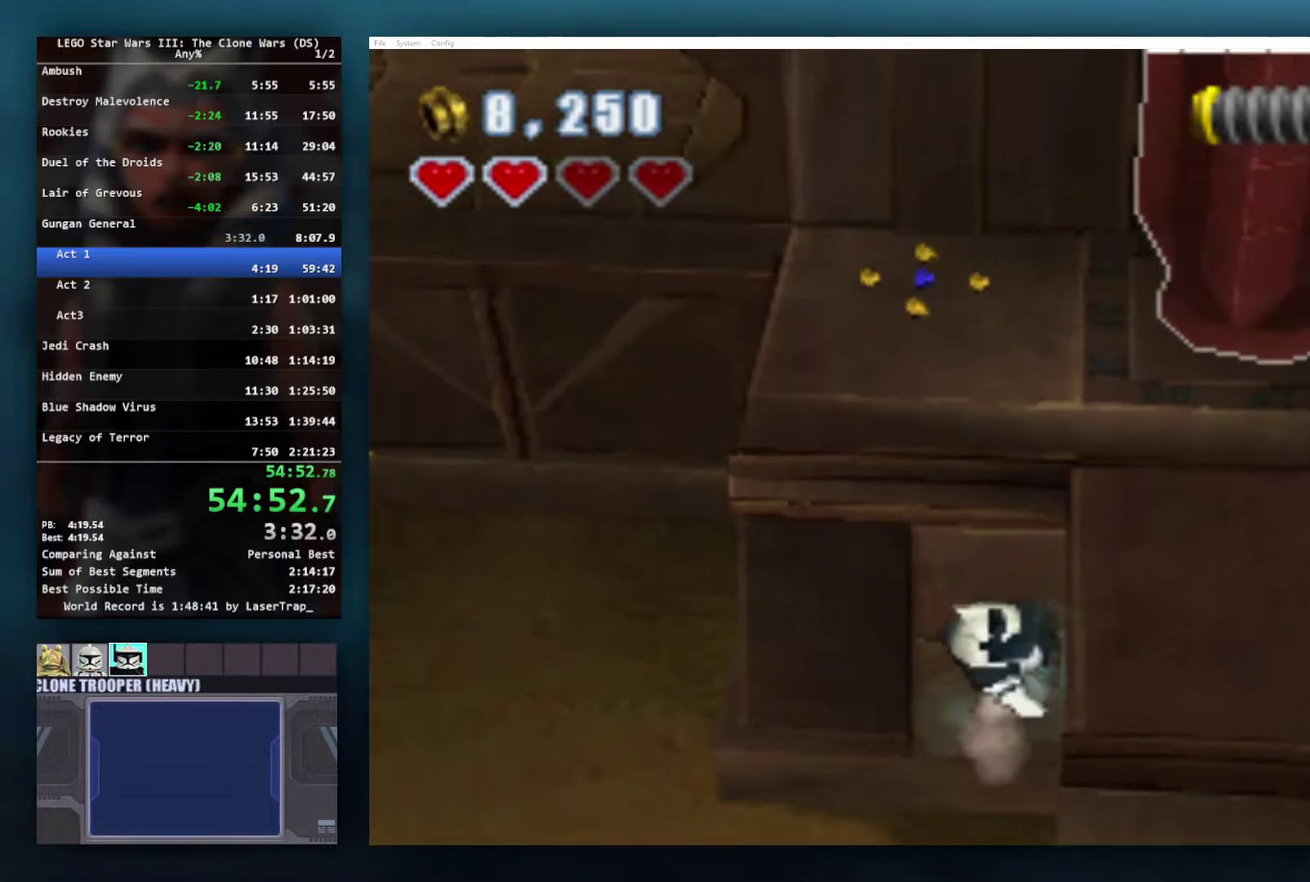
{"buttons": [], "left_stick": "up-left", "right_stick": "center"}
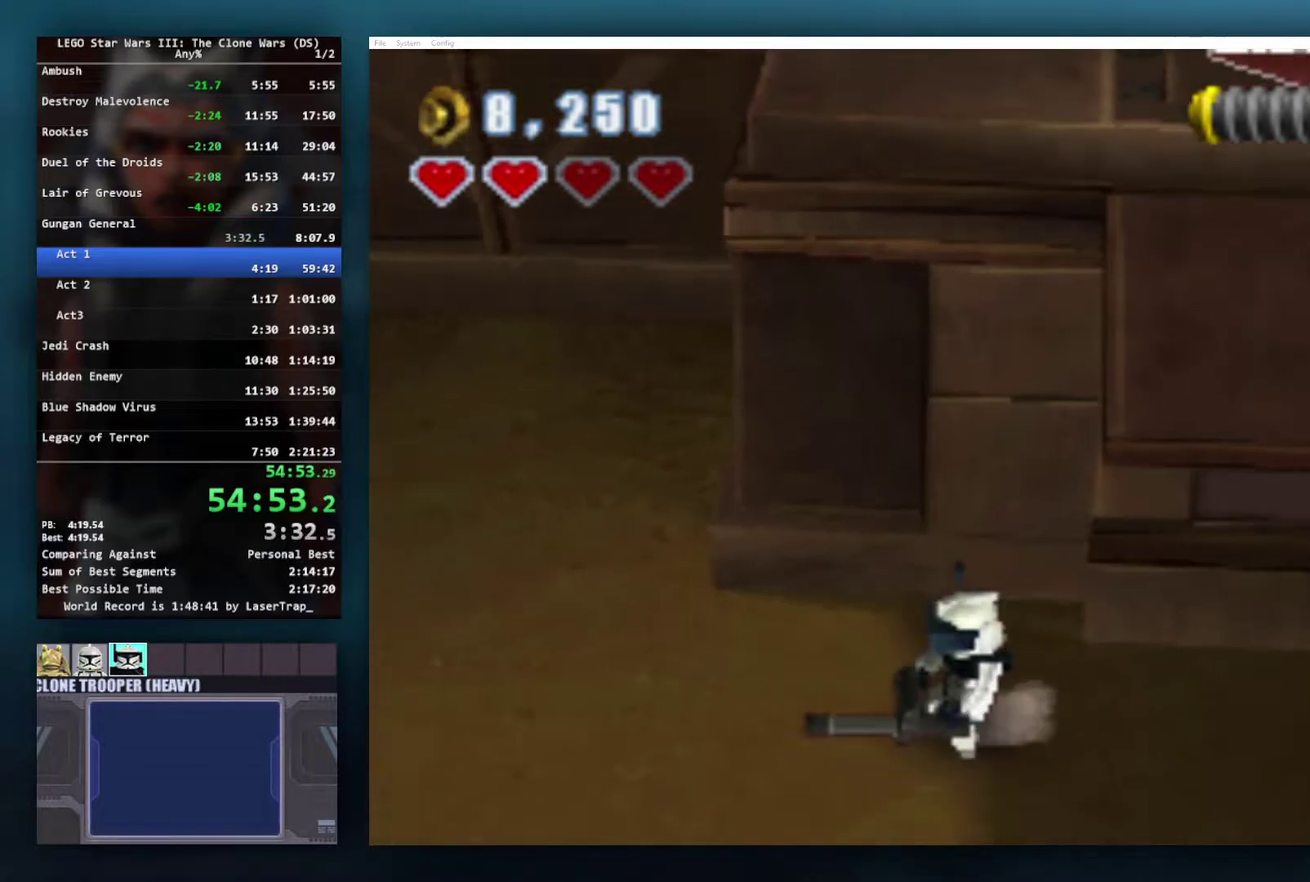
{"buttons": [], "left_stick": "center", "right_stick": "center"}
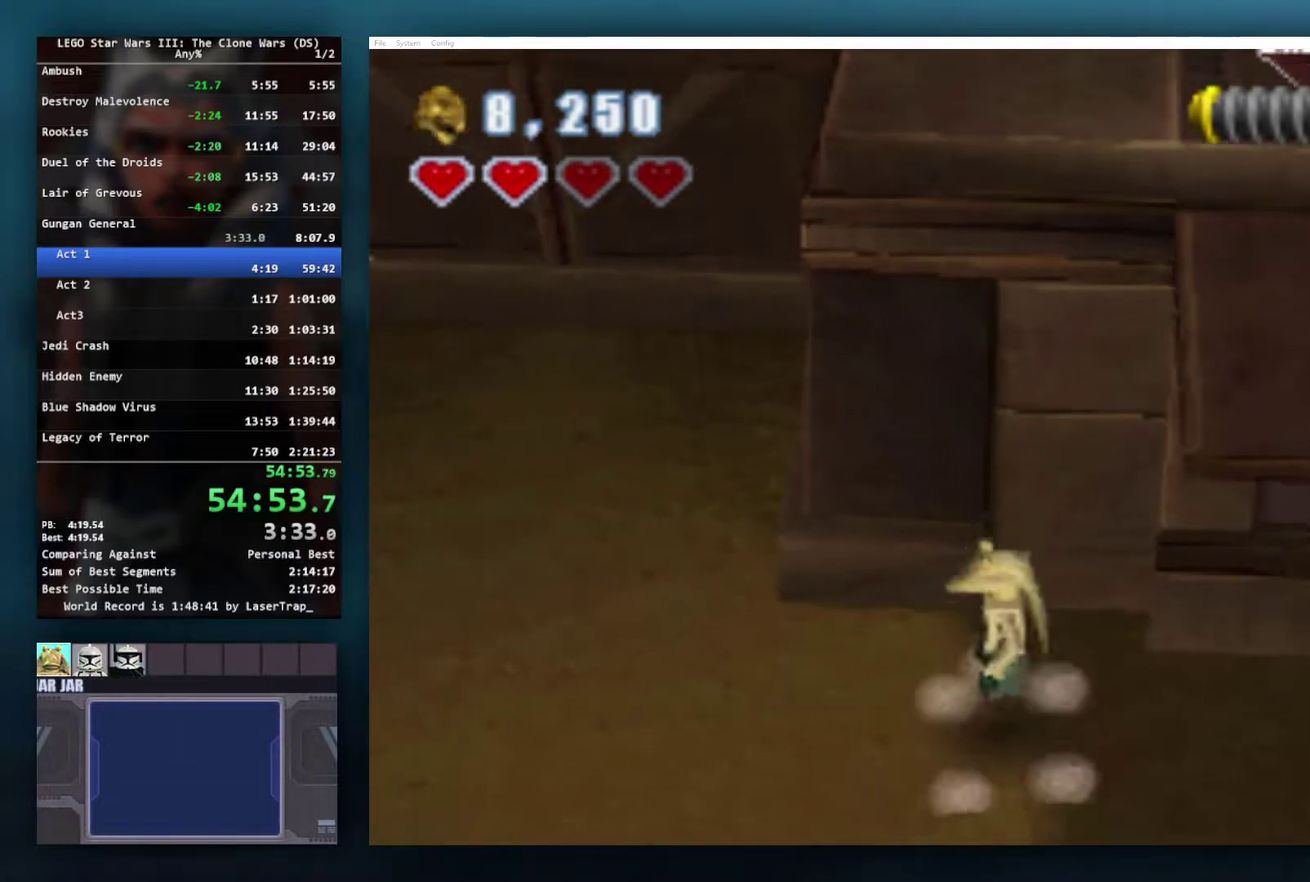
{"buttons": [], "left_stick": "center", "right_stick": "center", "events": []}
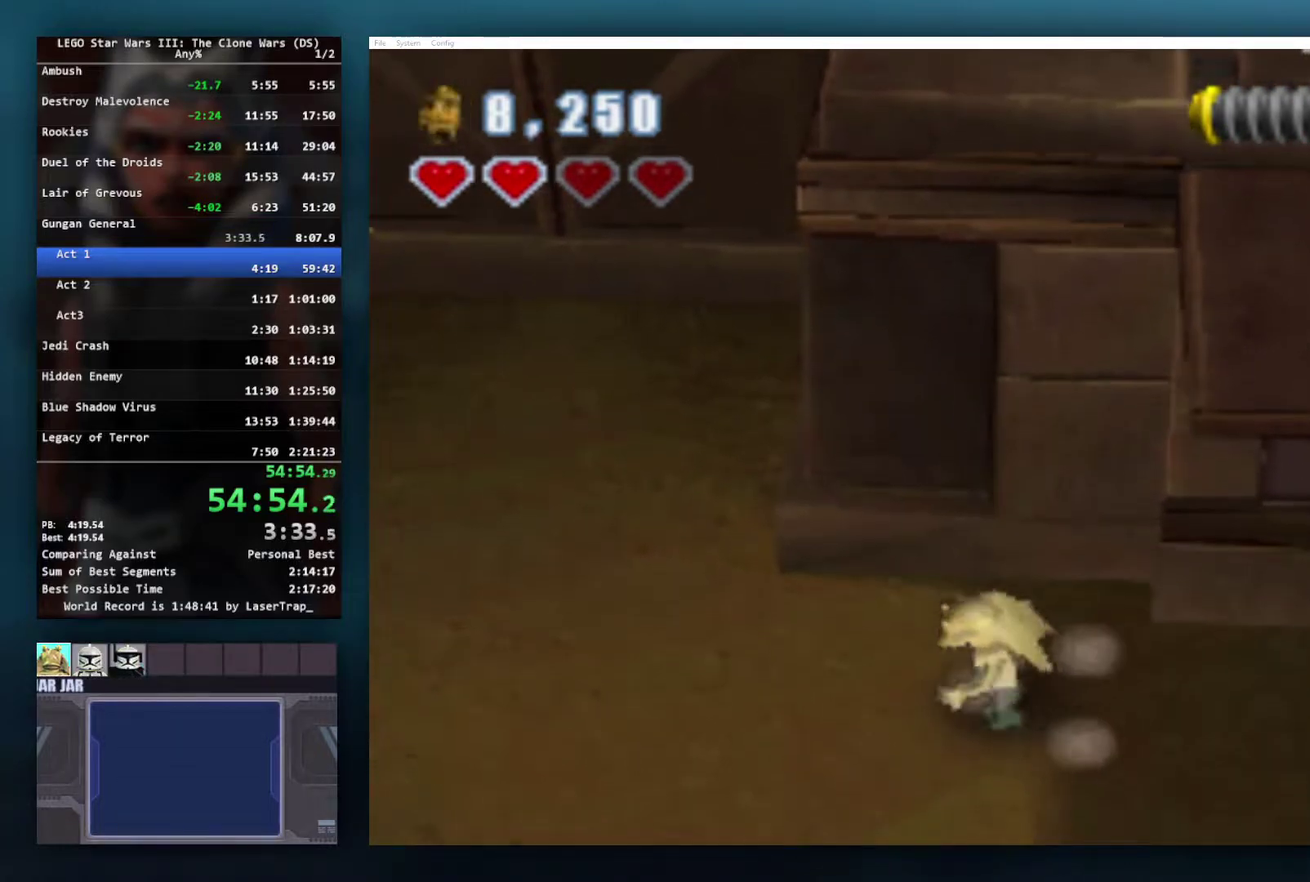
{"buttons": [], "left_stick": "center", "right_stick": "center", "events": [[150, "R1", "down"], [283, "R1", "up"]]}
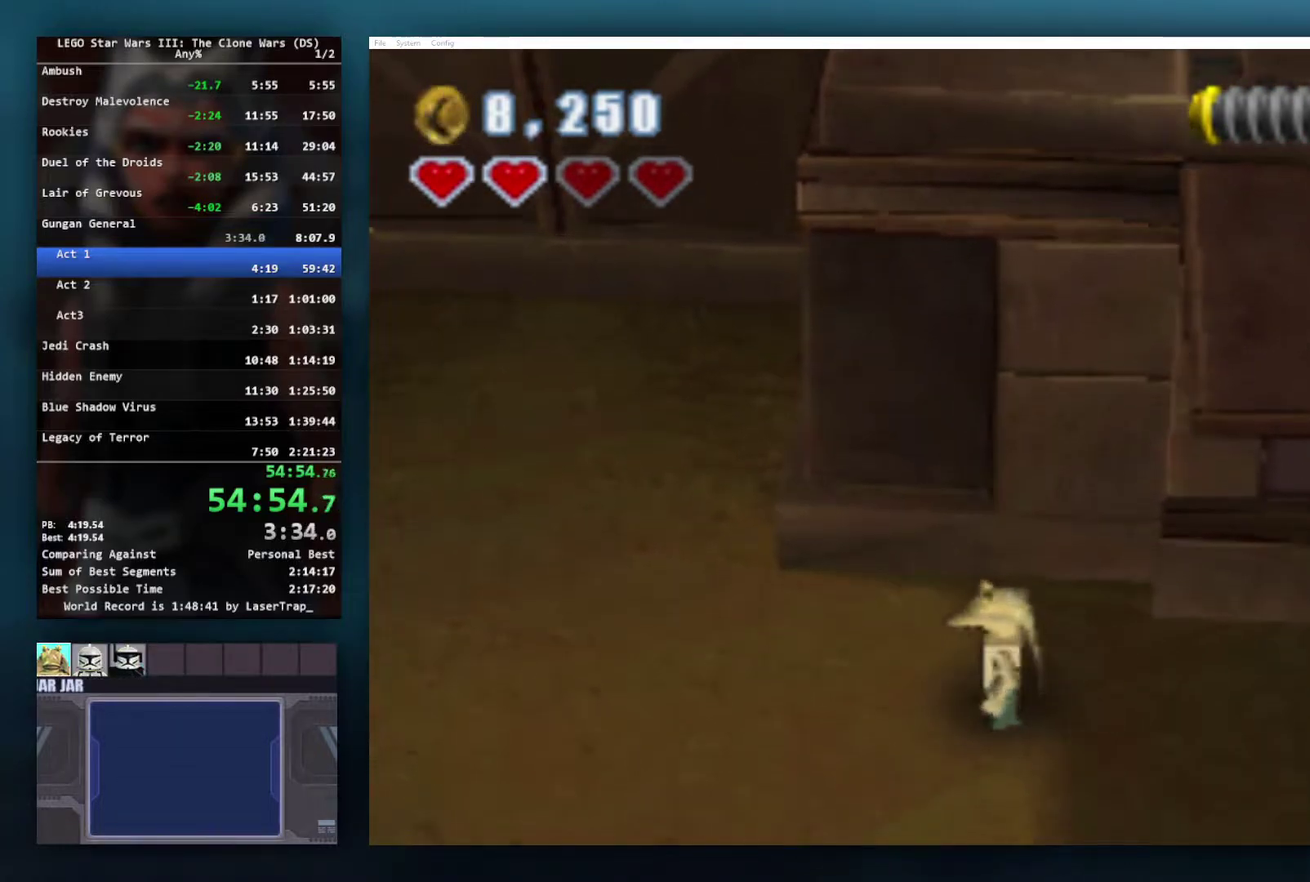
{"buttons": [], "left_stick": "center", "right_stick": "center", "events": [[50, "R1", "down"], [183, "R1", "up"]]}
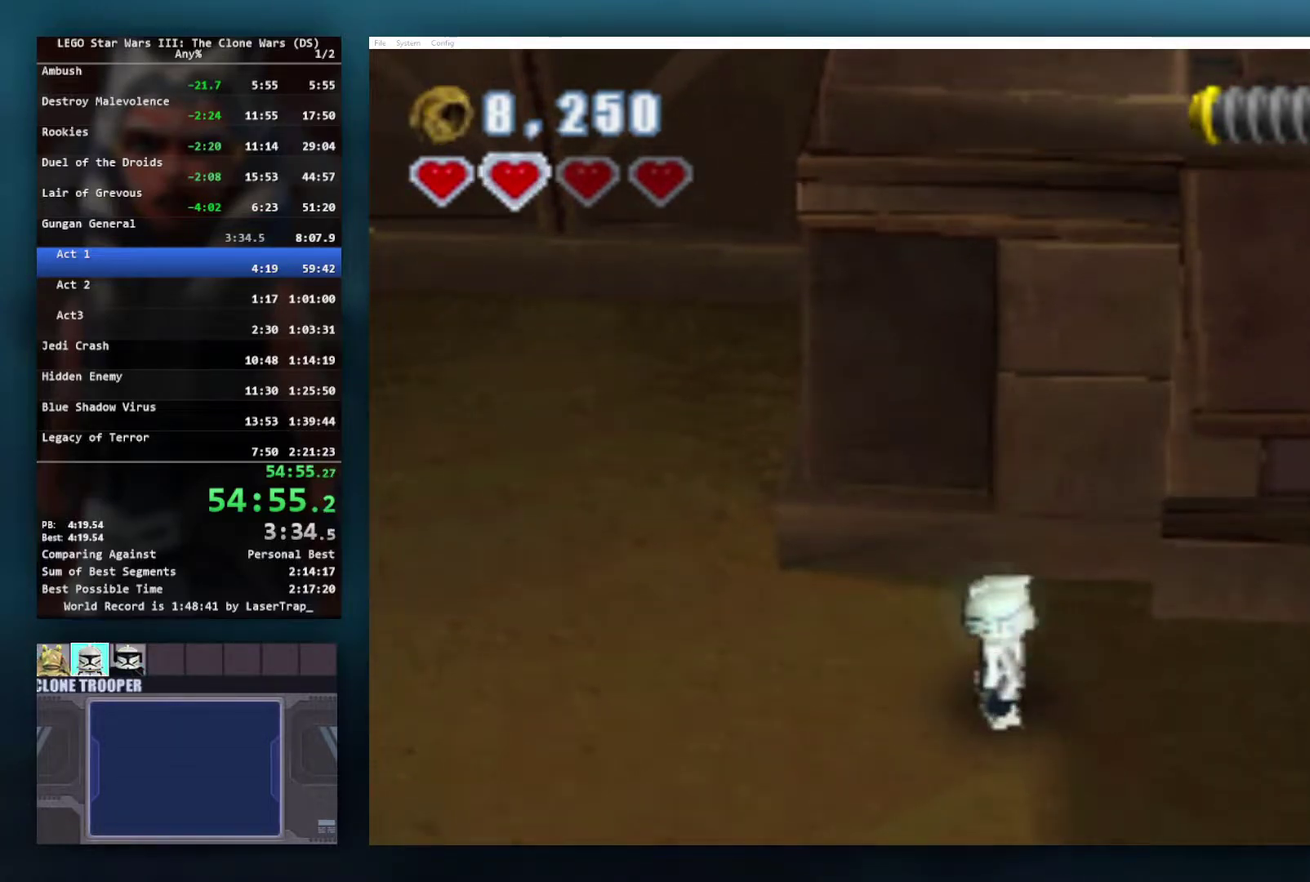
{"buttons": [], "left_stick": "center", "right_stick": "center", "events": [[117, "A", "down"], [233, "L1", "down"], [250, "A", "up"], [350, "L1", "up"]]}
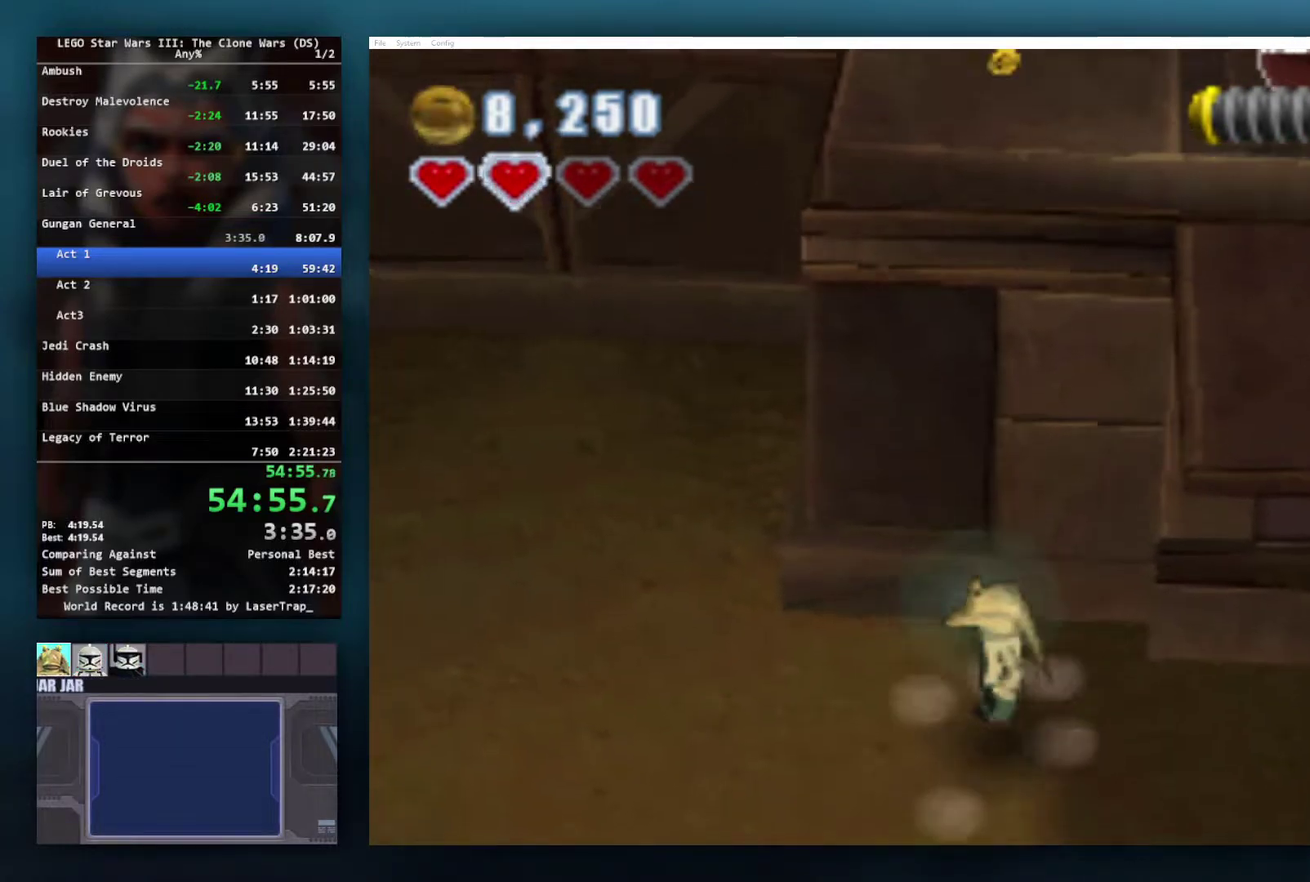
{"buttons": ["A"], "left_stick": "center", "right_stick": "center", "events": [[283, "A", "down"]]}
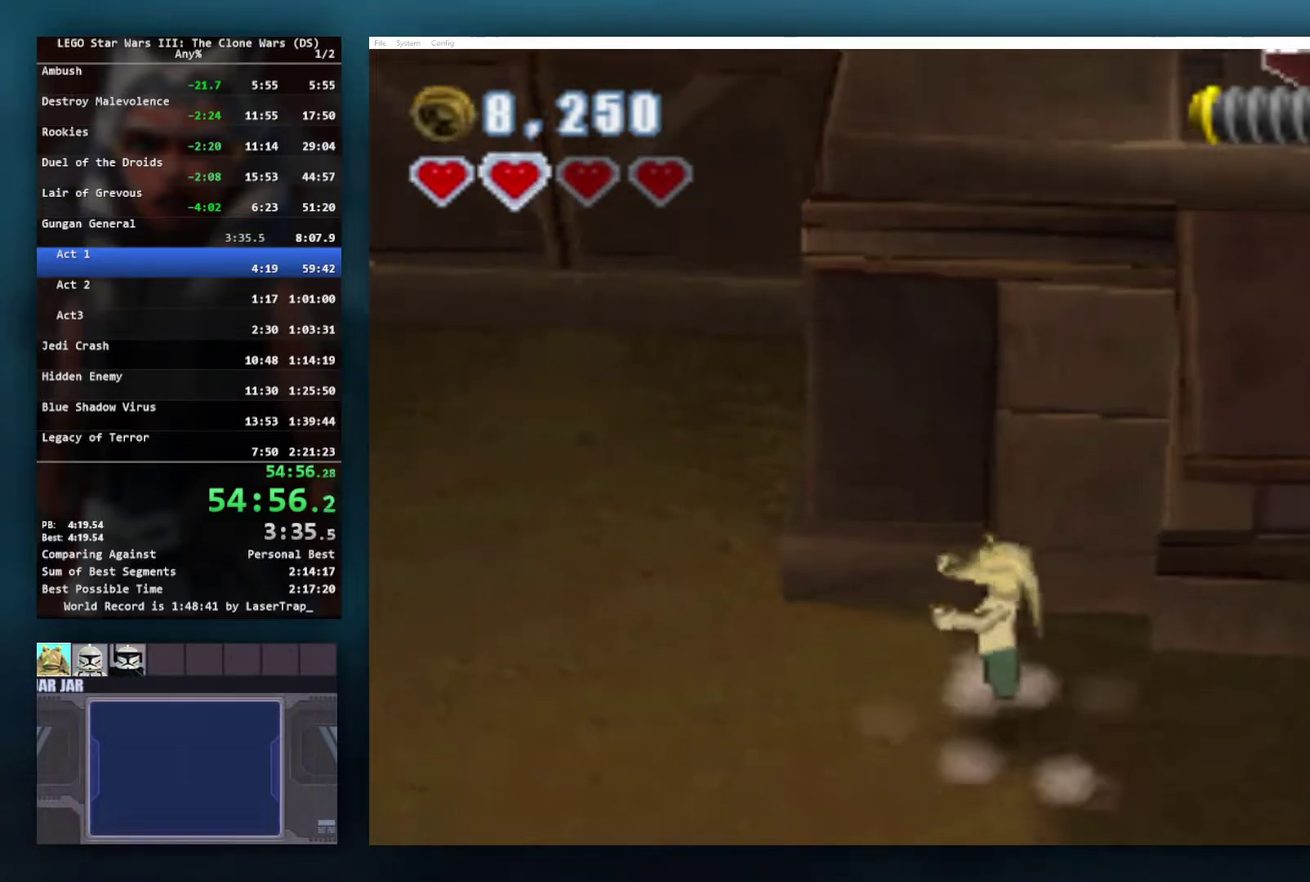
{"buttons": ["A"], "left_stick": "right", "right_stick": "center", "events": [[83, "A", "up"], [267, "A", "down"], [400, "left_stick", "right"]]}
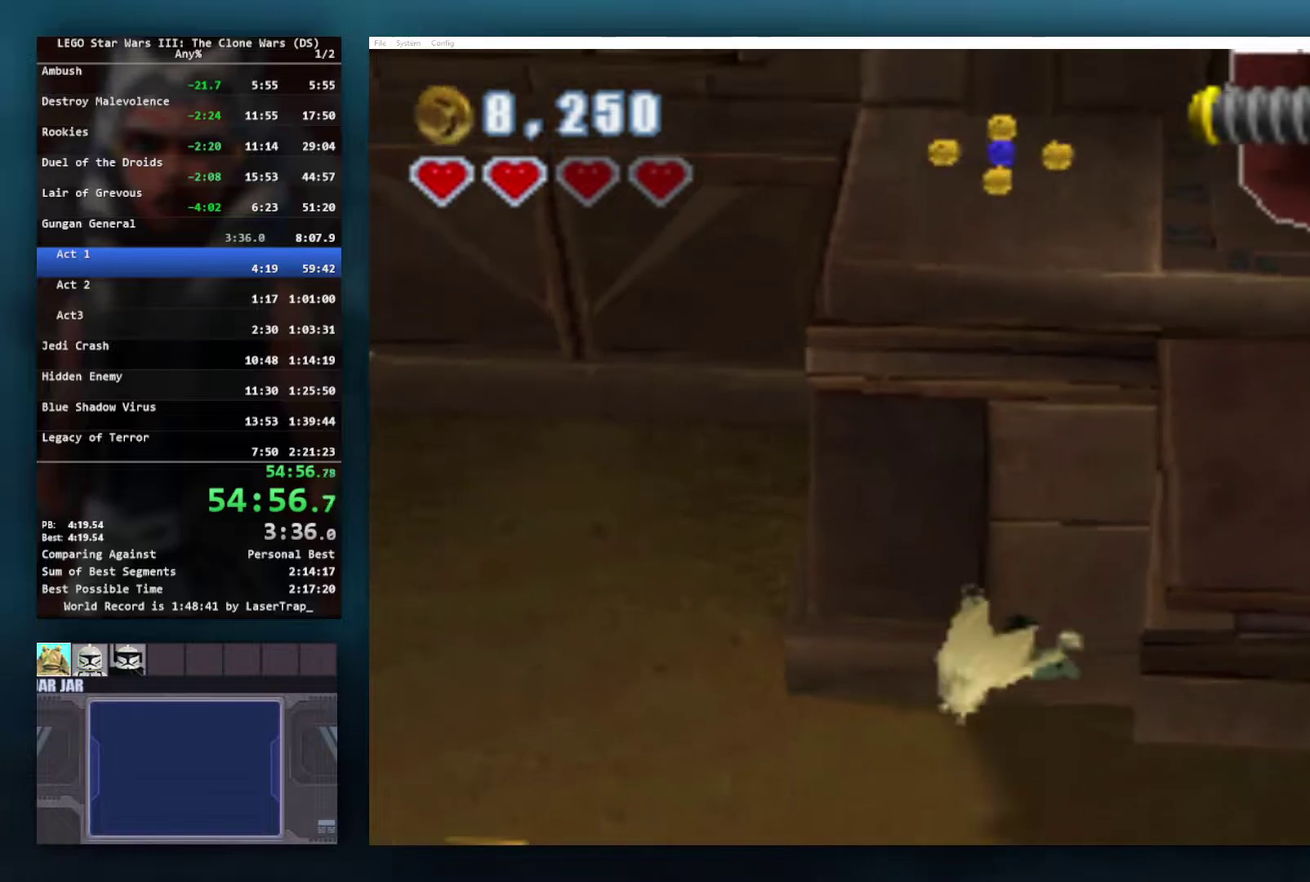
{"buttons": ["A", "R1"], "left_stick": "right", "right_stick": "center", "events": [[17, "R1", "down"], [133, "R1", "up"], [183, "R1", "down"], [400, "R1", "up"], [467, "R1", "down"]]}
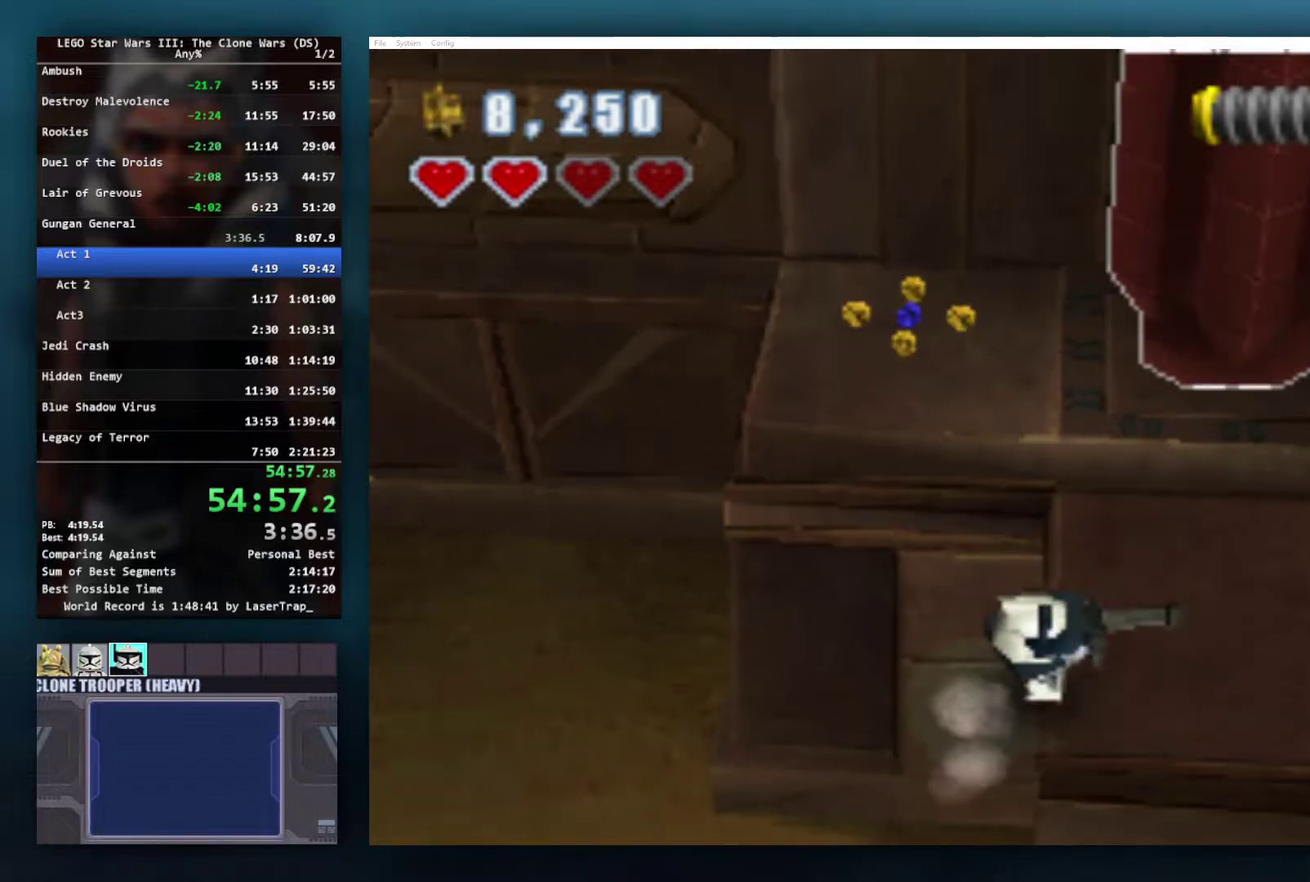
{"buttons": [], "left_stick": "up-right", "right_stick": "center", "events": [[83, "R1", "up"], [150, "A", "up"], [150, "left_stick", "up-right"]]}
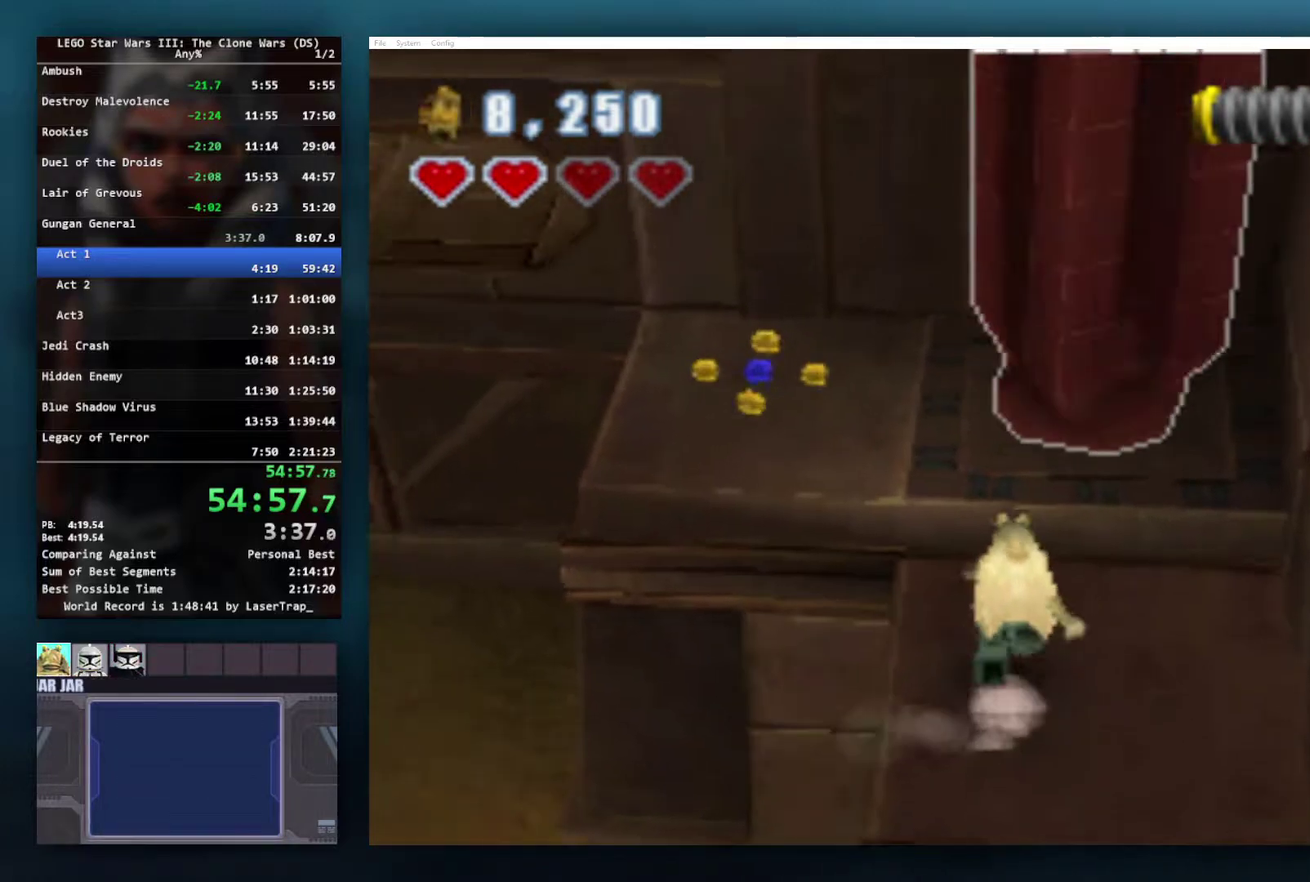
{"buttons": ["X"], "left_stick": "center", "right_stick": "center", "events": [[33, "left_stick", "right"], [100, "L1", "down"], [100, "left_stick", "up-right"], [167, "left_stick", "up-left"], [217, "L1", "up"], [217, "left_stick", "up"], [267, "X", "down"], [267, "left_stick", "center"]]}
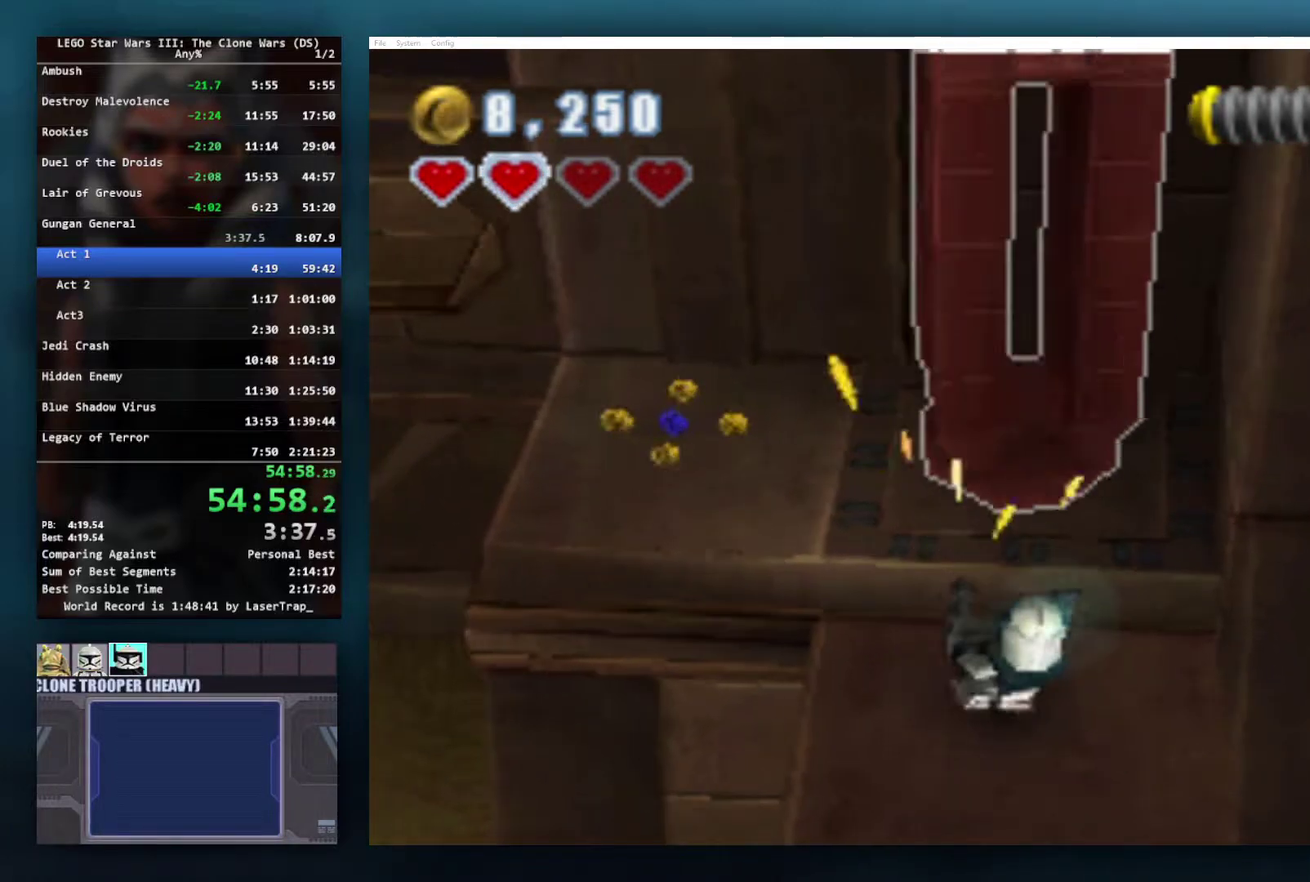
{"buttons": ["X"], "left_stick": "center", "right_stick": "center", "events": []}
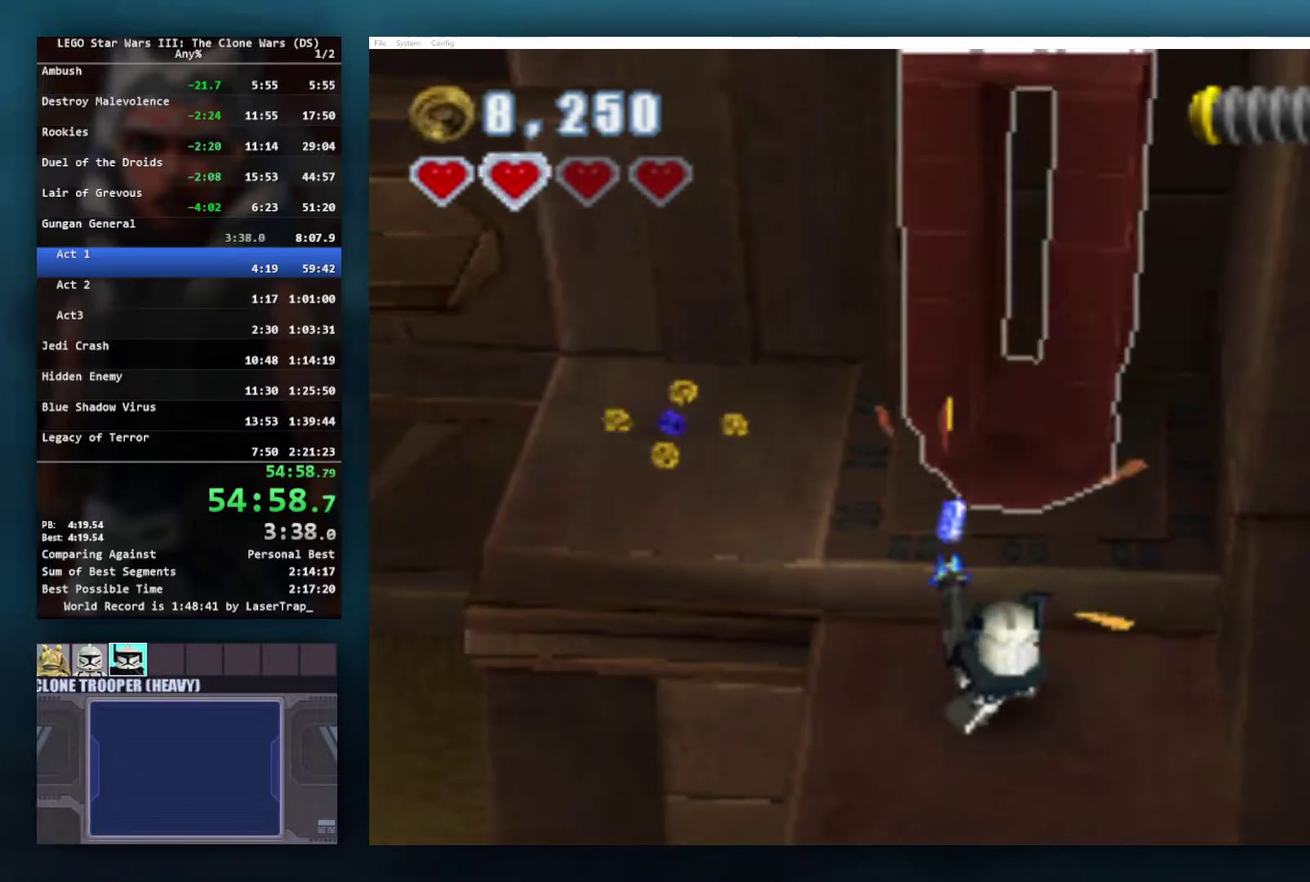
{"buttons": ["X"], "left_stick": "center", "right_stick": "center", "events": [[150, "left_stick", "down-right"], [333, "left_stick", "center"]]}
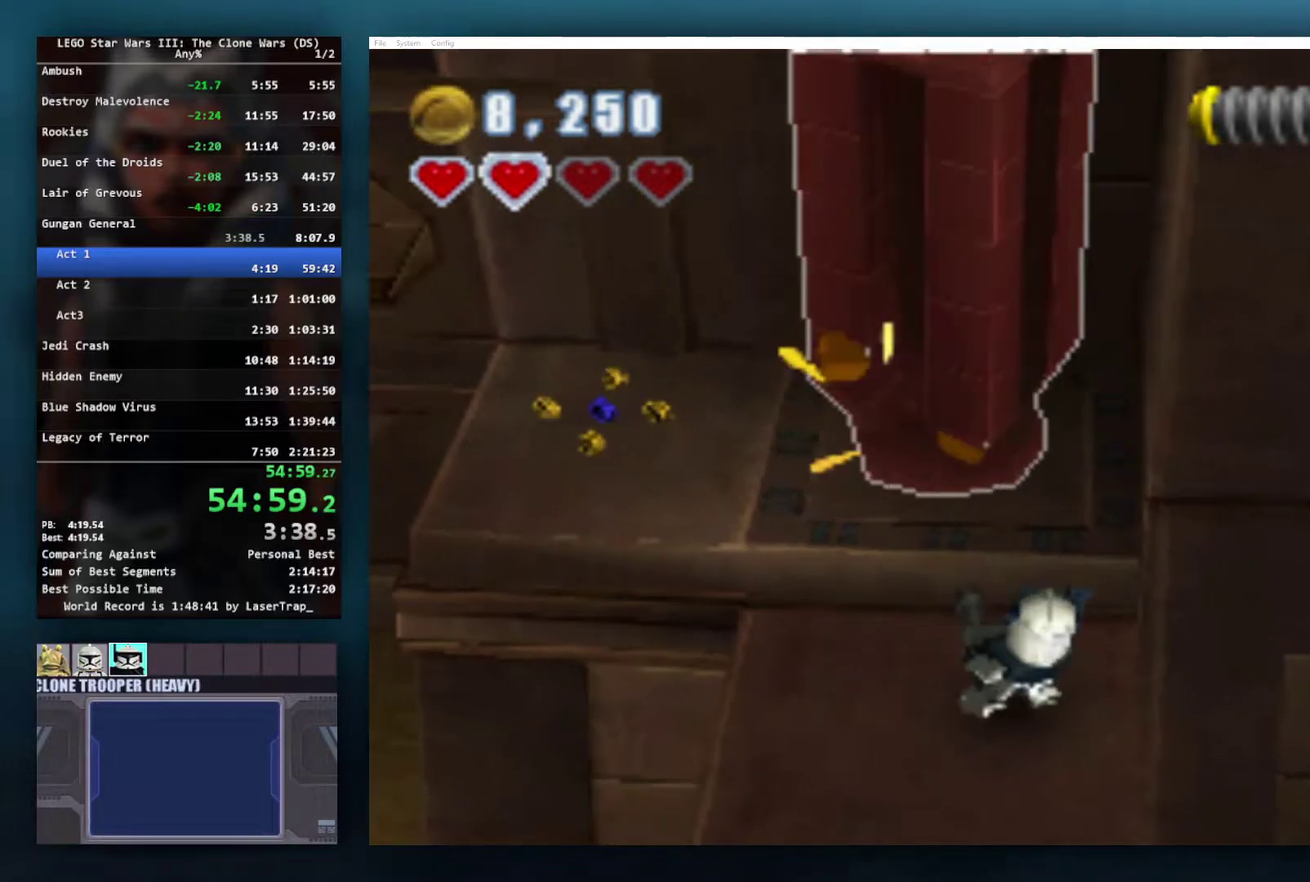
{"buttons": ["X"], "left_stick": "center", "right_stick": "center", "events": []}
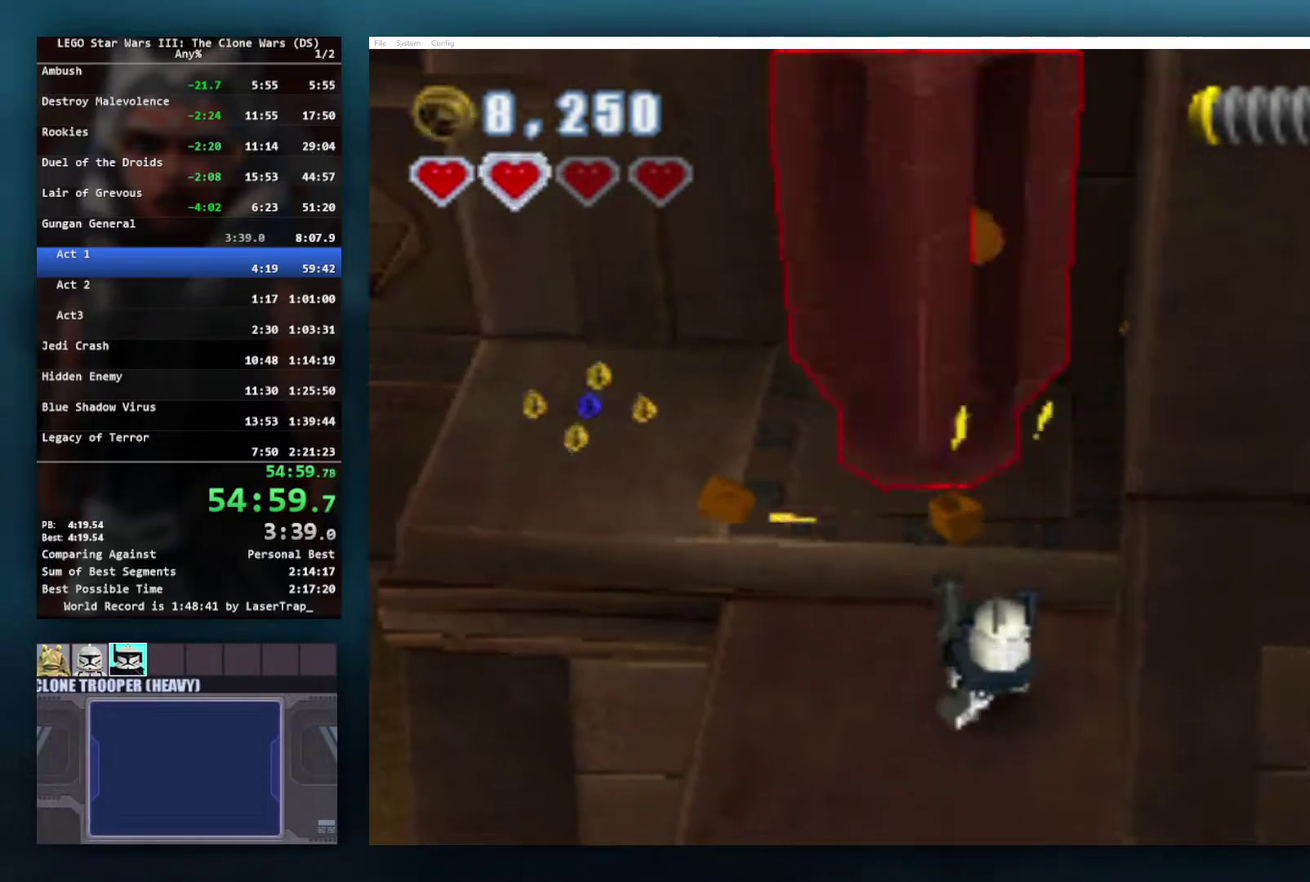
{"buttons": ["X"], "left_stick": "center", "right_stick": "center", "events": []}
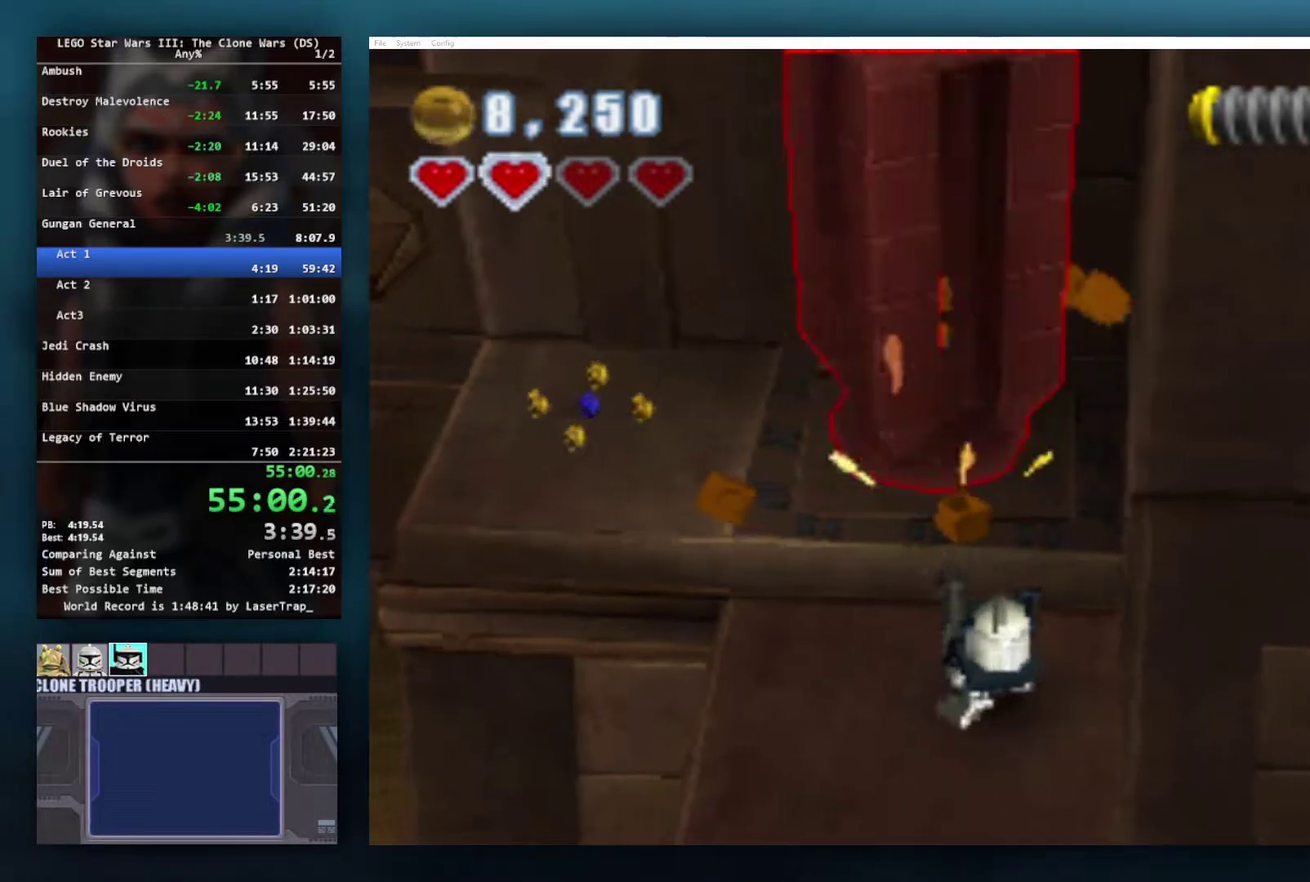
{"buttons": ["X"], "left_stick": "center", "right_stick": "center", "events": []}
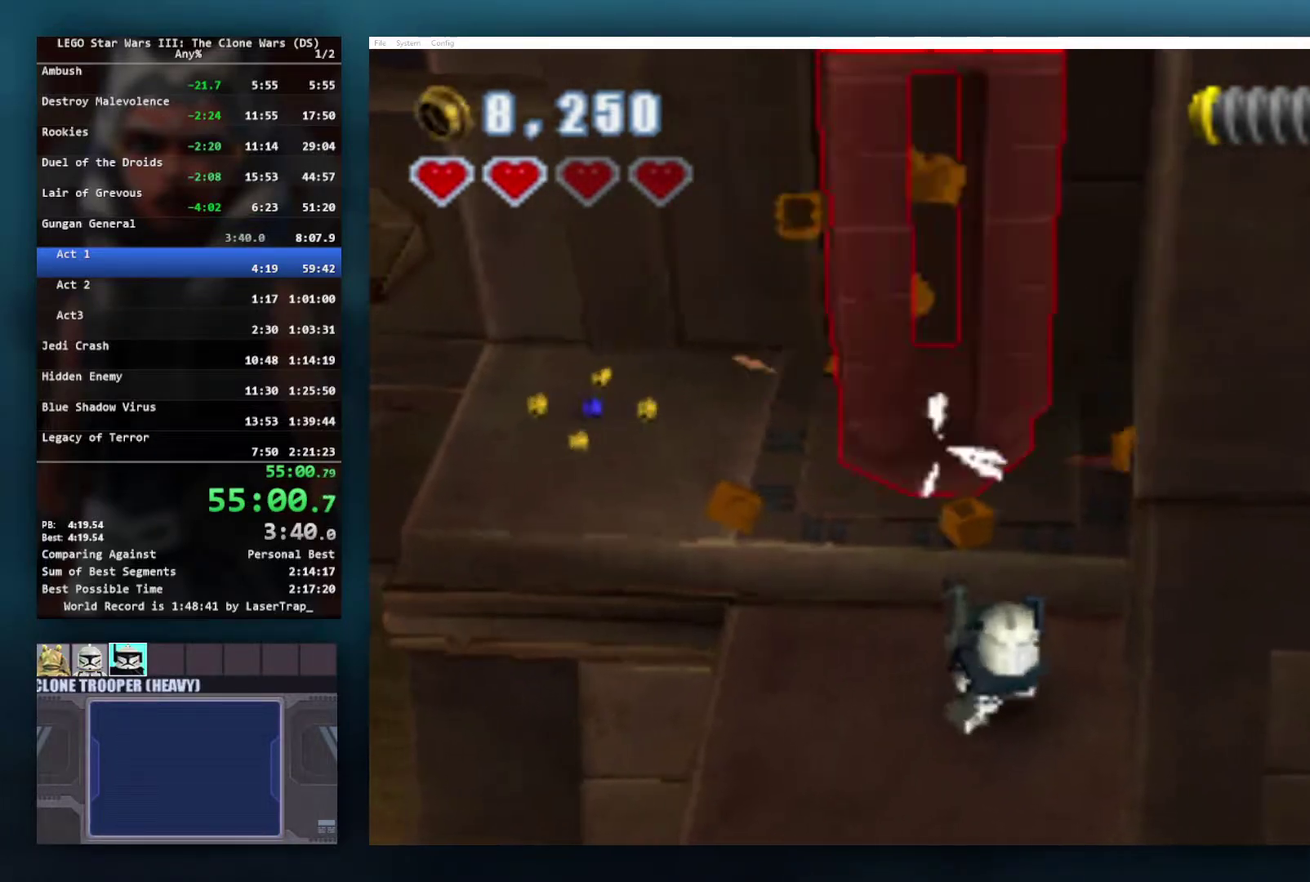
{"buttons": ["X"], "left_stick": "center", "right_stick": "center", "events": []}
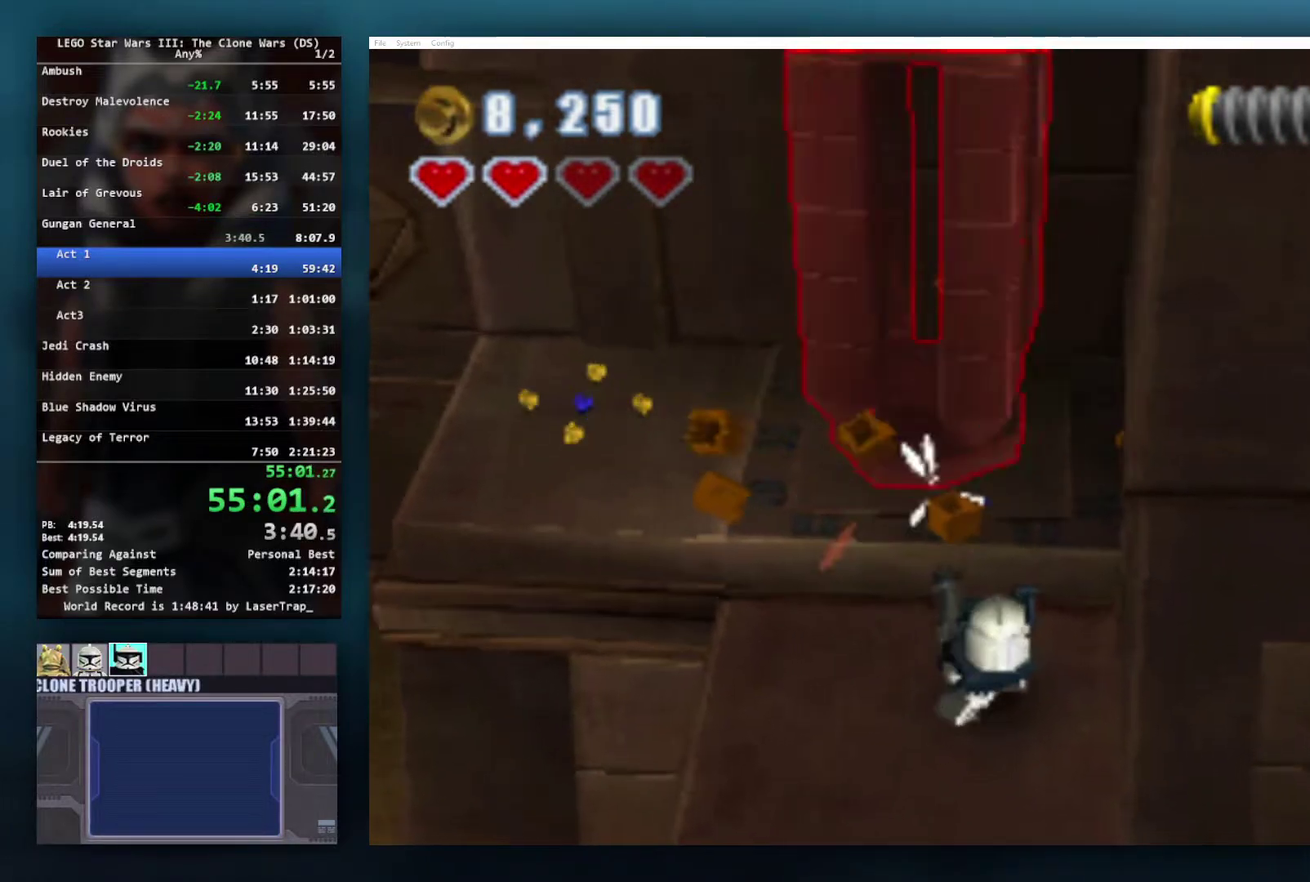
{"buttons": ["X"], "left_stick": "center", "right_stick": "center", "events": []}